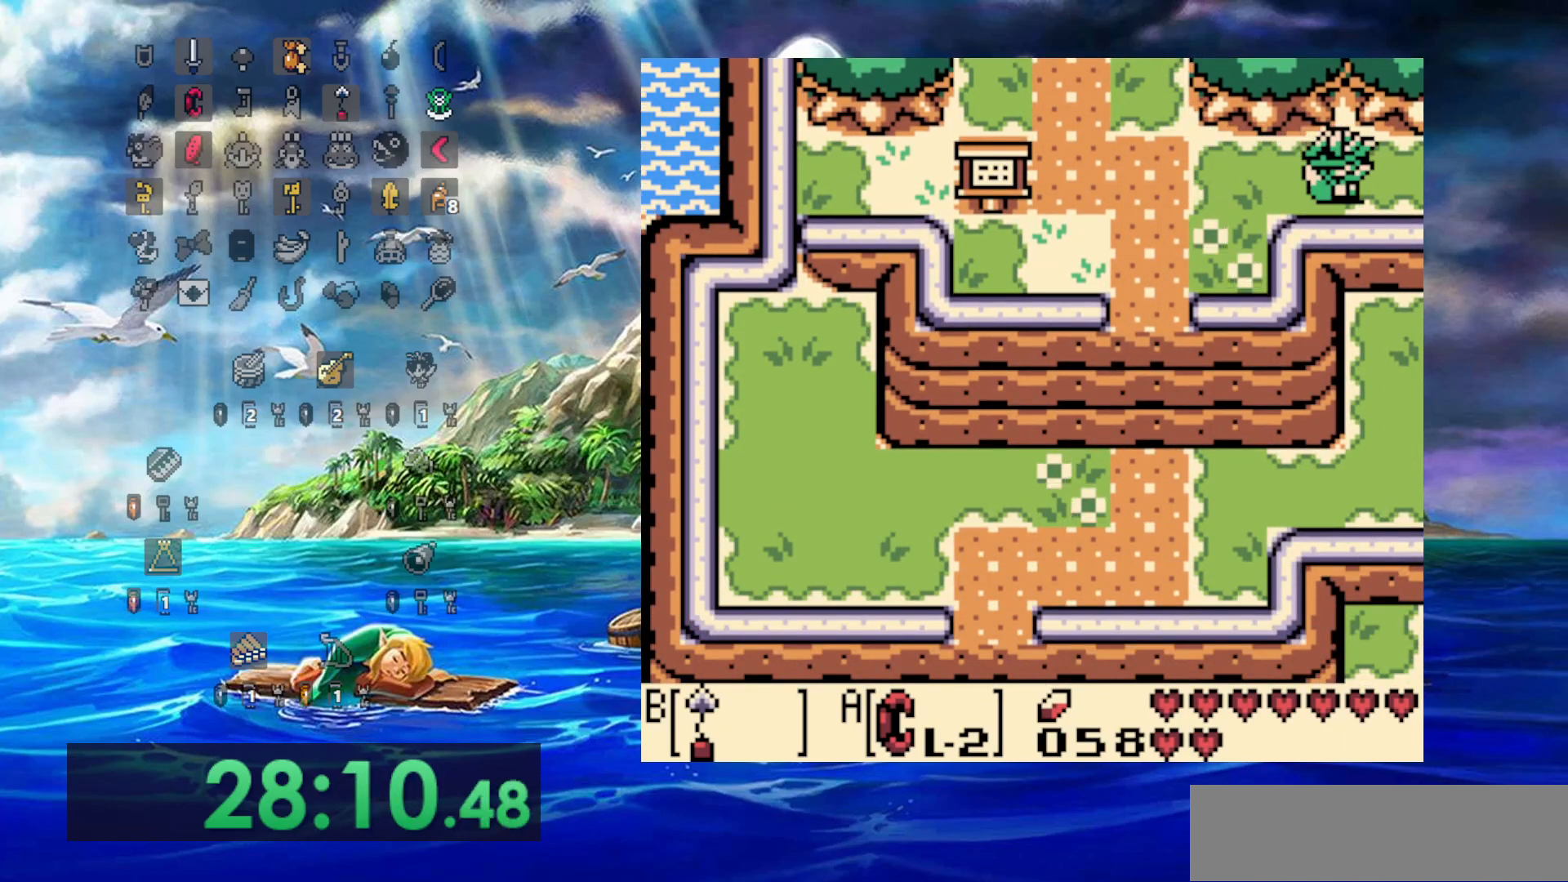
Gameplay with a controller (Nintendo layout); each line is a JSON object with the inputs held at the frame after it. "events" lists button and stick changes between this image and that frame as [ms after this image, input, new state], when the widget could be followed in between. Not read: A B DPAD_DOWN L3 R3.
{"buttons": ["DPAD_RIGHT"], "events": []}
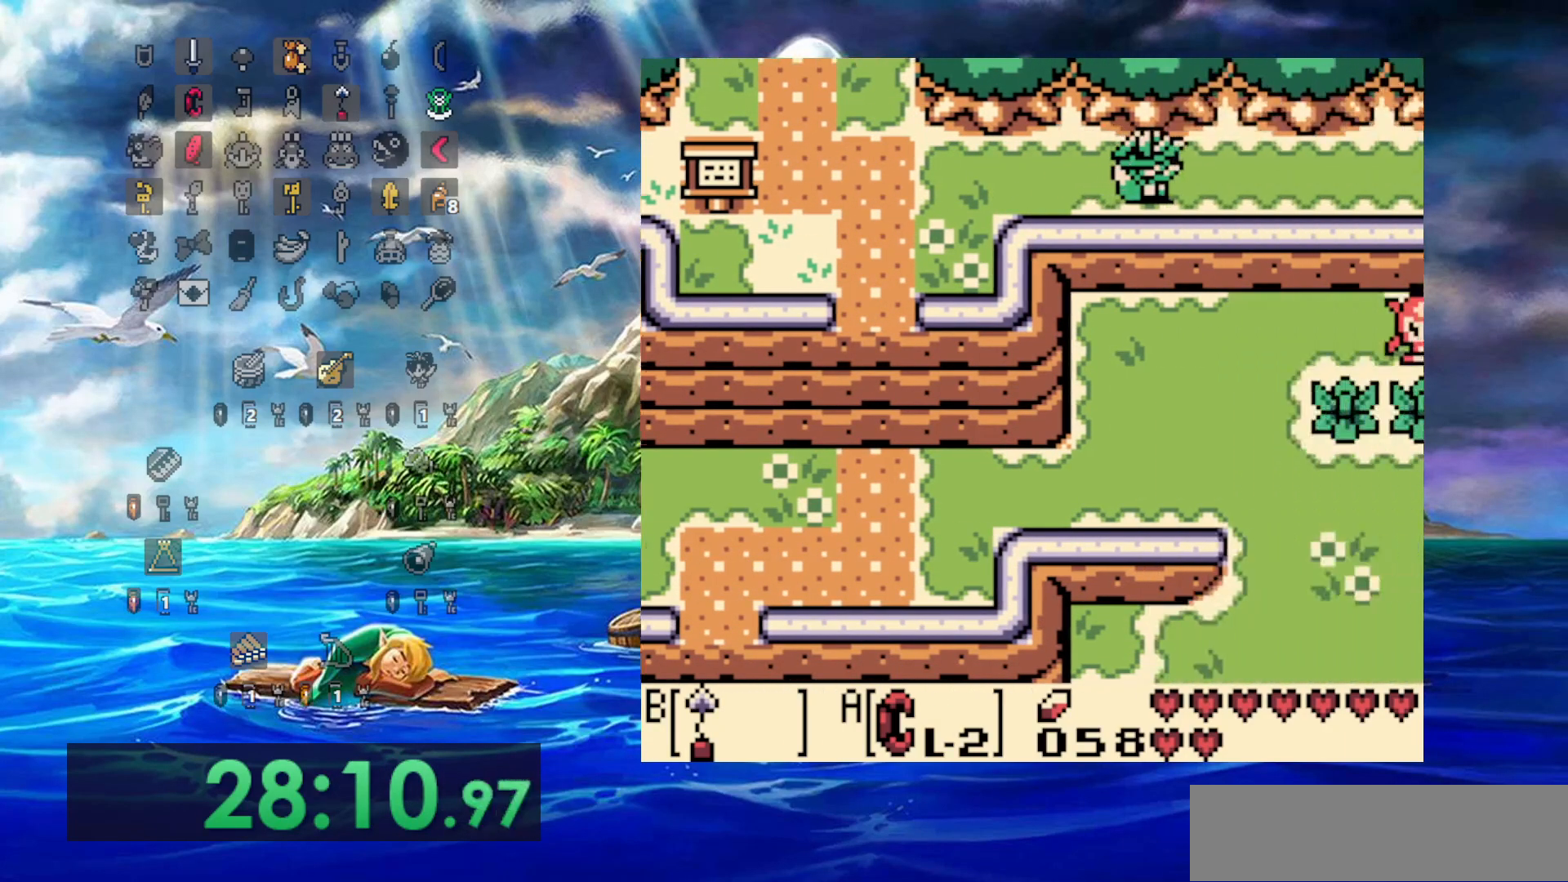
{"buttons": ["DPAD_RIGHT"], "events": []}
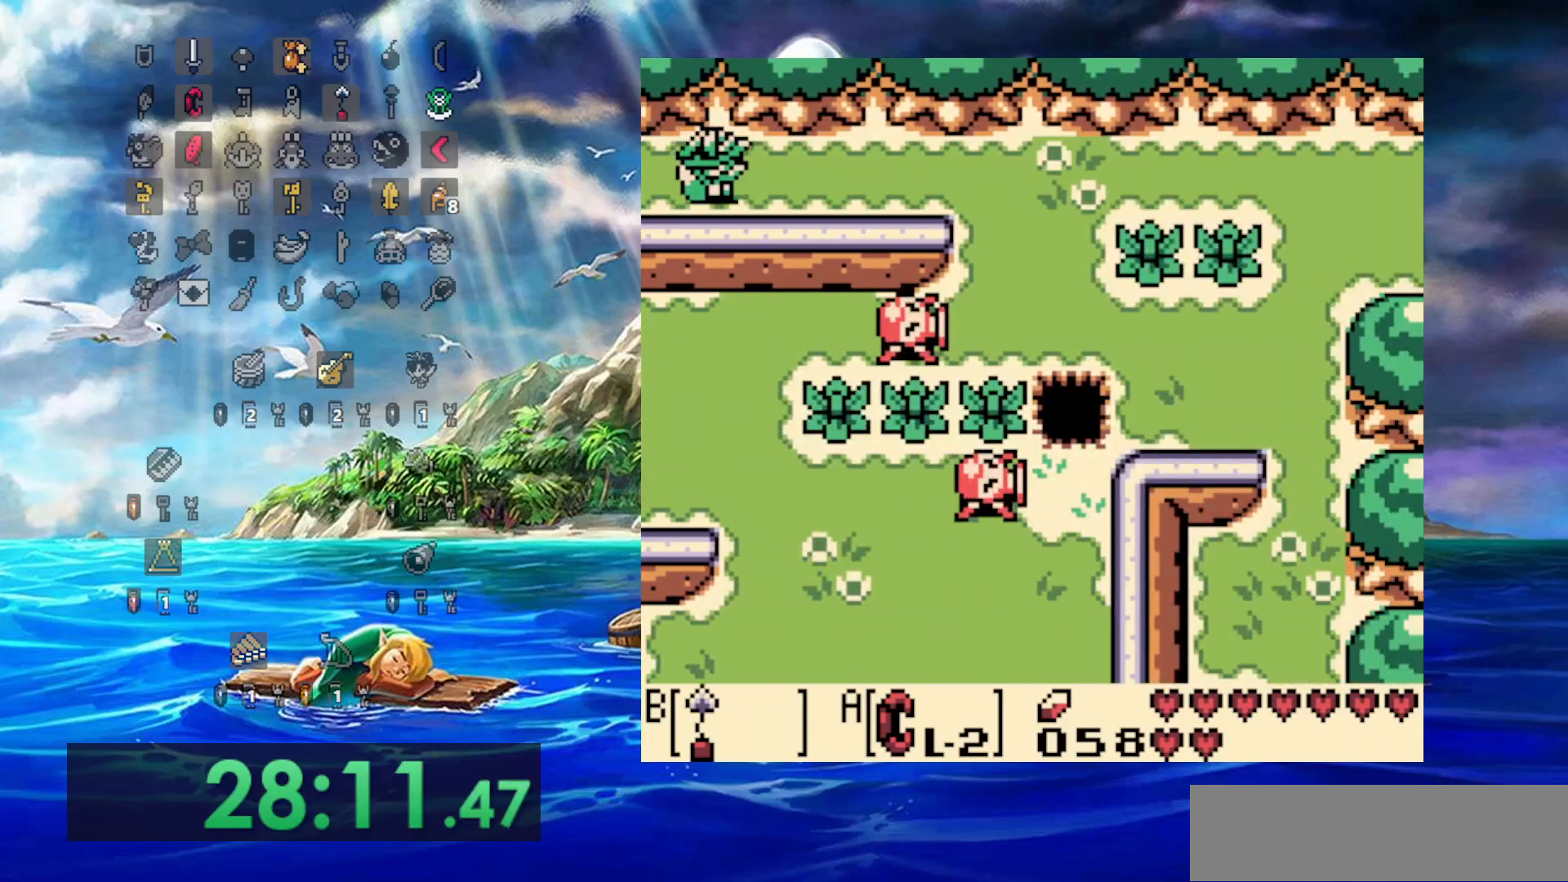
{"buttons": ["DPAD_RIGHT"], "events": []}
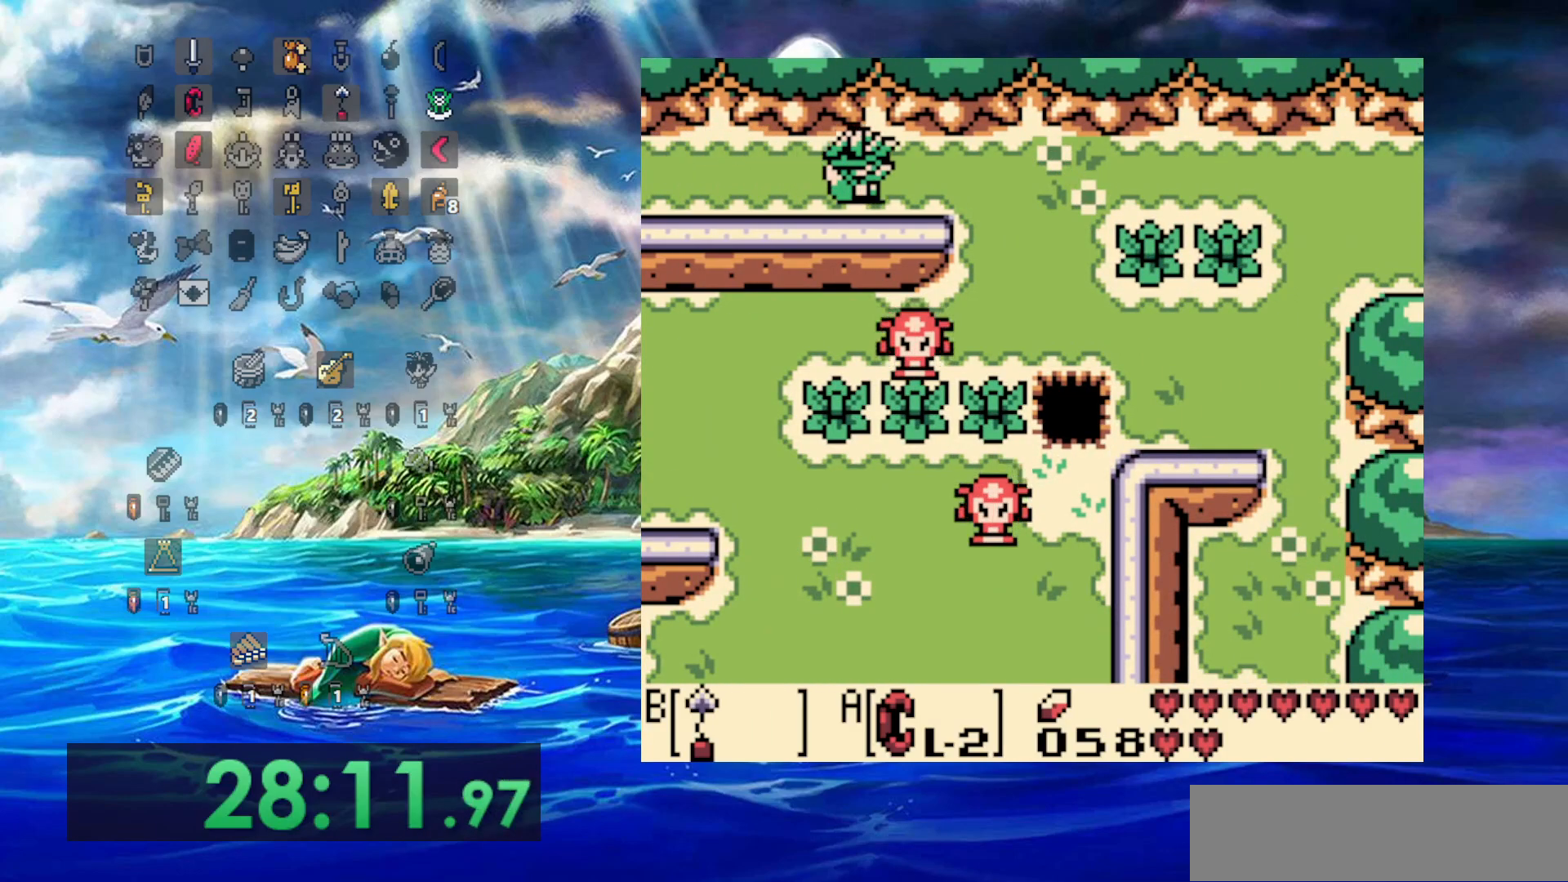
{"buttons": ["DPAD_RIGHT"], "events": []}